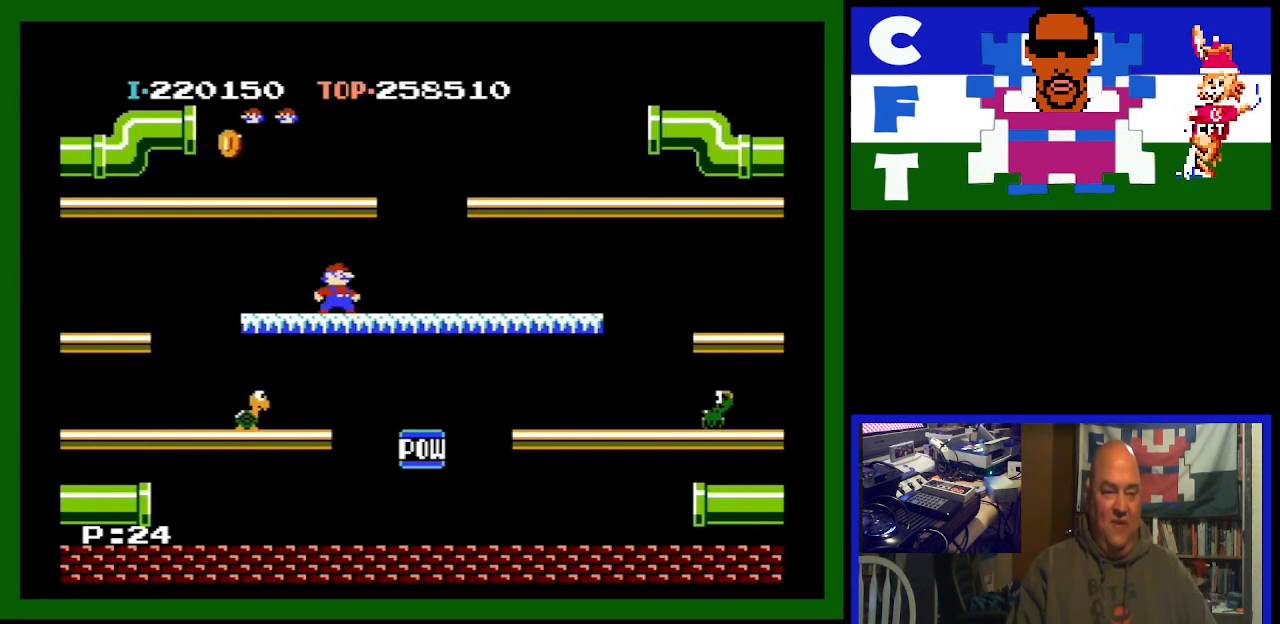
Gameplay with a controller (Nintendo layout); each line is a JSON object with the inputs held at the frame after it. "events" lists button and stick changes between this image and that frame as [ms after this image, input, new state], when the widget could be followed in between. Not read: L3 R3.
{"buttons": [], "events": []}
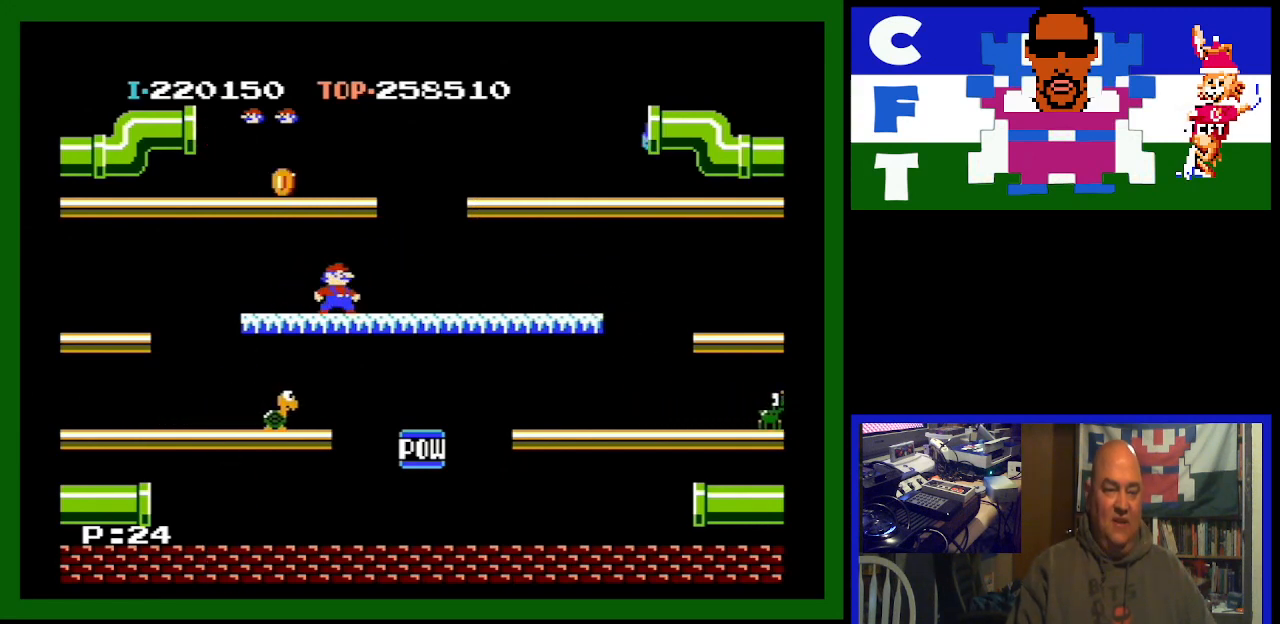
{"buttons": [], "events": [[200, "A", "down"], [467, "A", "up"]]}
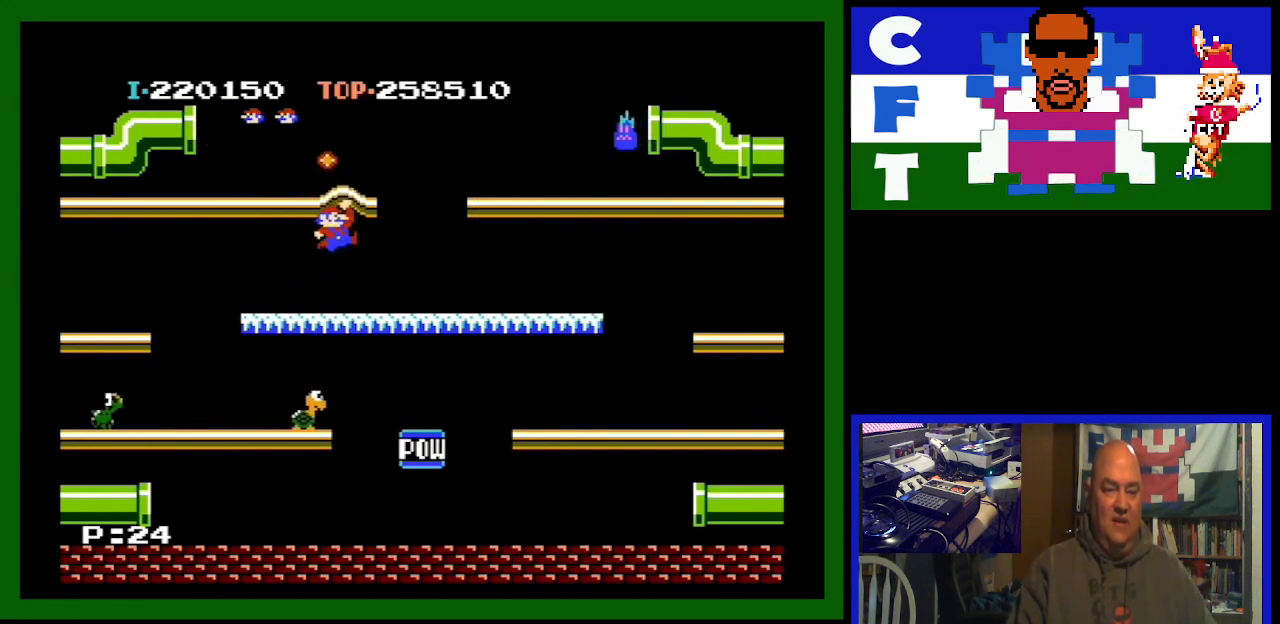
{"buttons": ["DPAD_RIGHT"], "events": [[33, "DPAD_RIGHT", "down"]]}
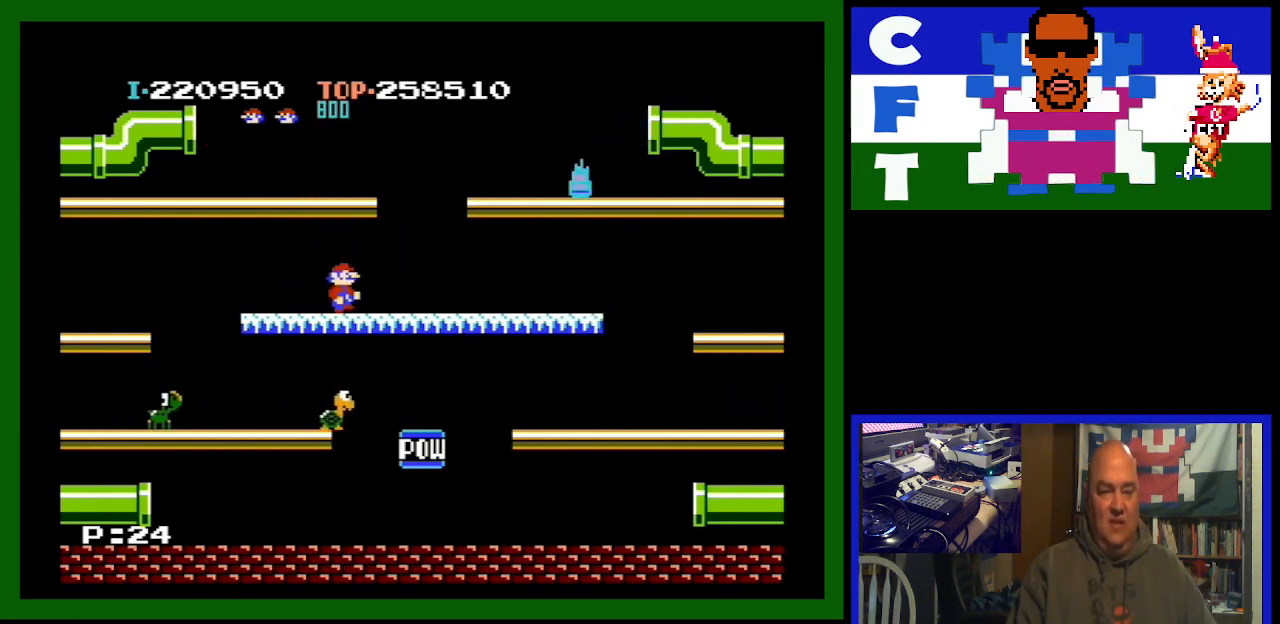
{"buttons": ["DPAD_RIGHT"], "events": []}
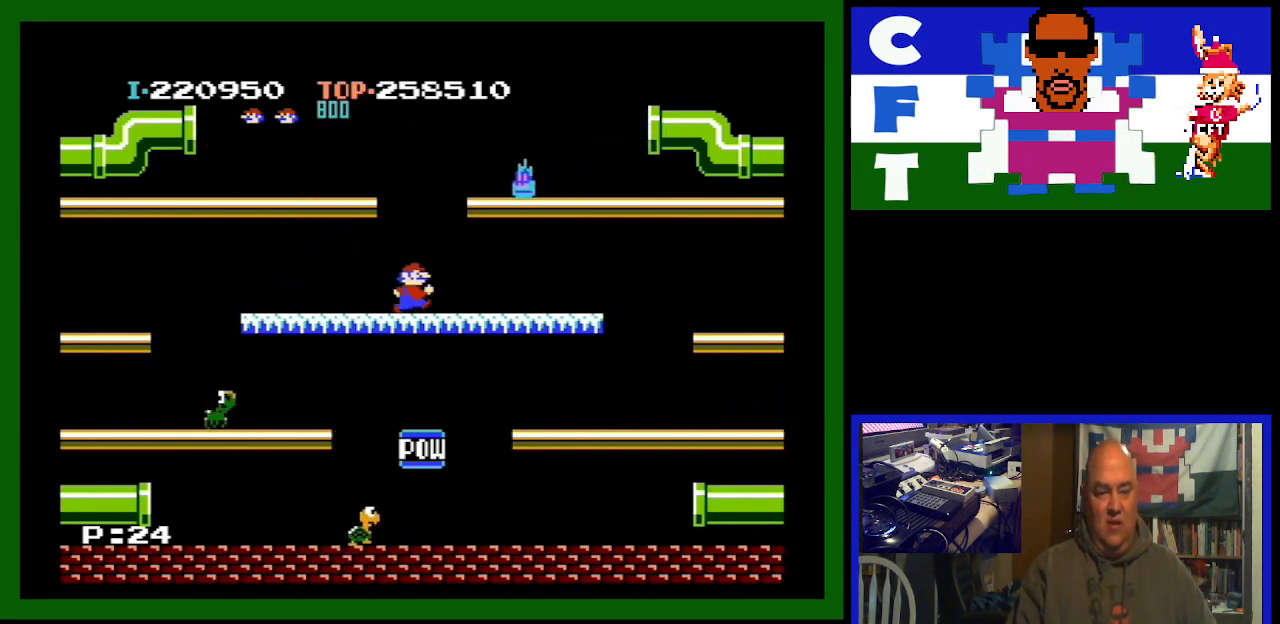
{"buttons": [], "events": [[333, "A", "down"], [433, "DPAD_RIGHT", "up"], [500, "A", "up"]]}
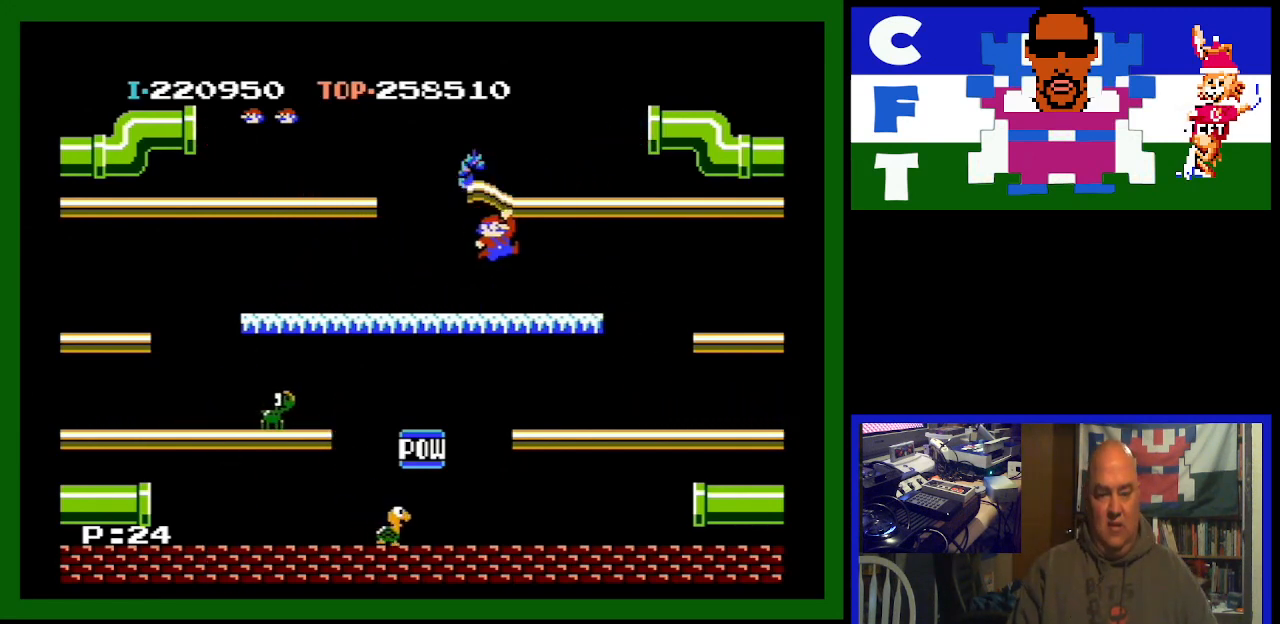
{"buttons": ["DPAD_LEFT"], "events": [[367, "DPAD_LEFT", "down"]]}
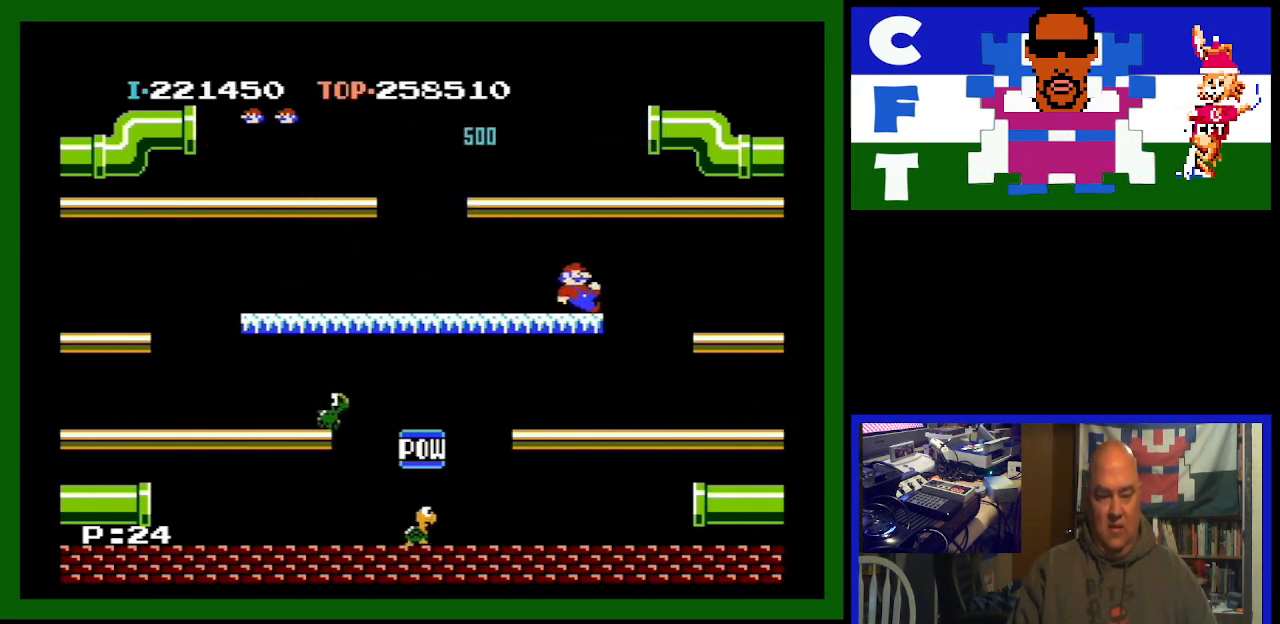
{"buttons": ["A", "DPAD_RIGHT"], "events": [[67, "A", "down"], [100, "DPAD_LEFT", "up"], [300, "DPAD_RIGHT", "down"]]}
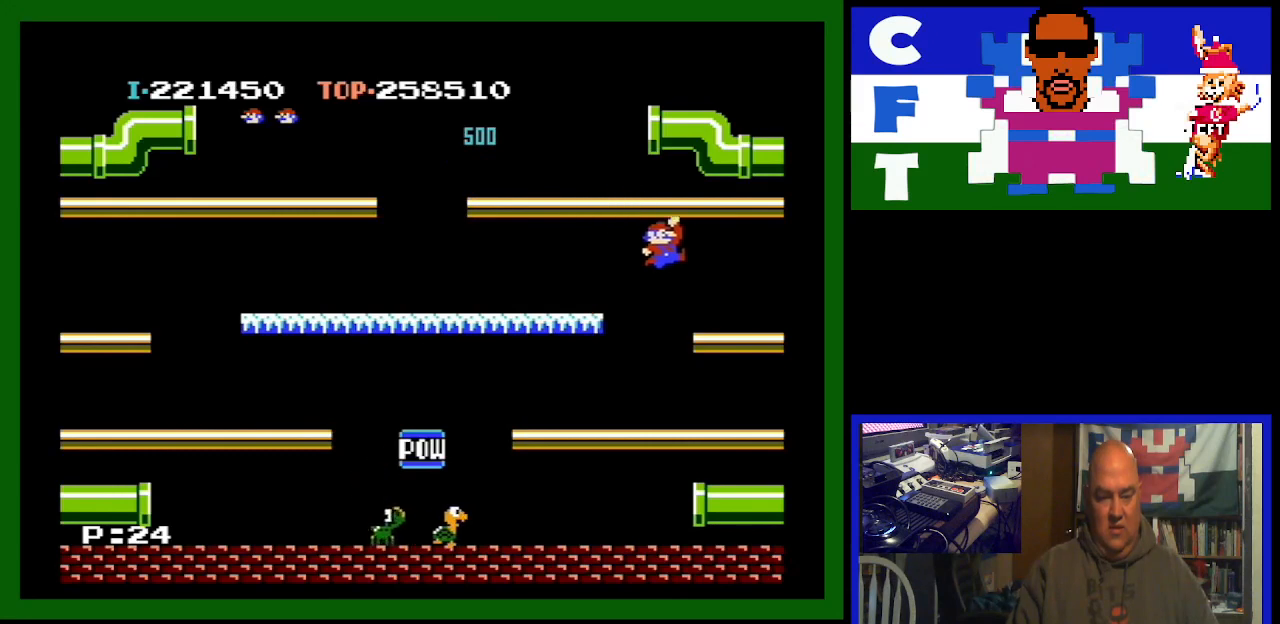
{"buttons": [], "events": [[167, "A", "up"], [233, "DPAD_RIGHT", "up"]]}
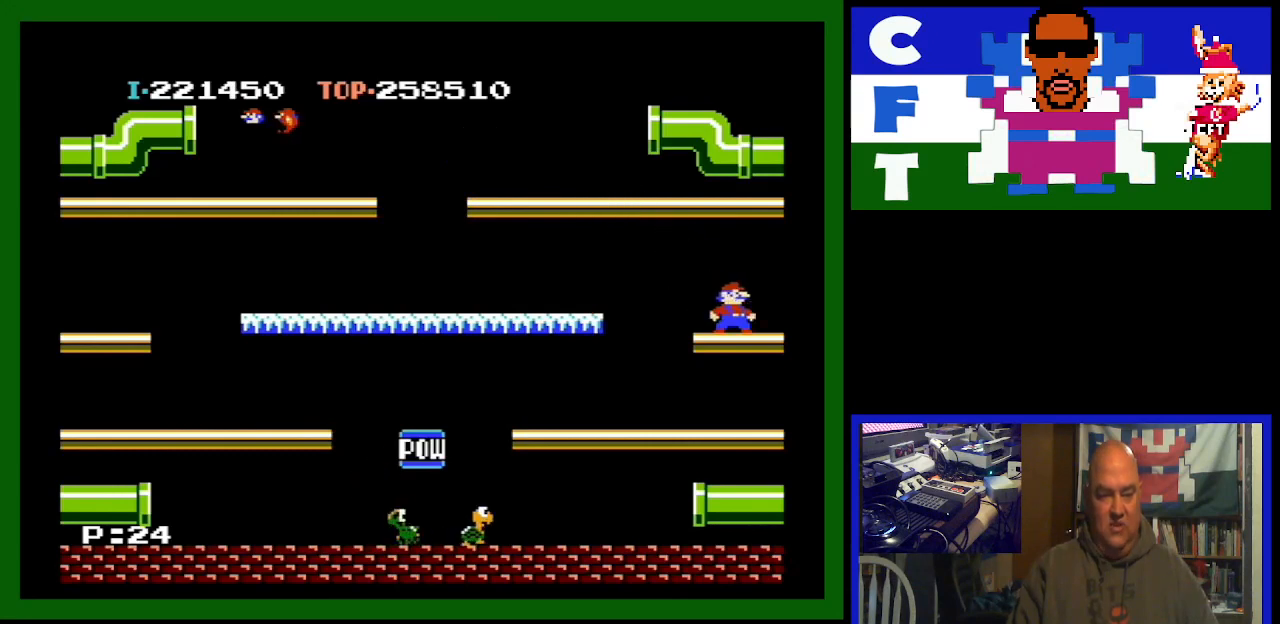
{"buttons": [], "events": []}
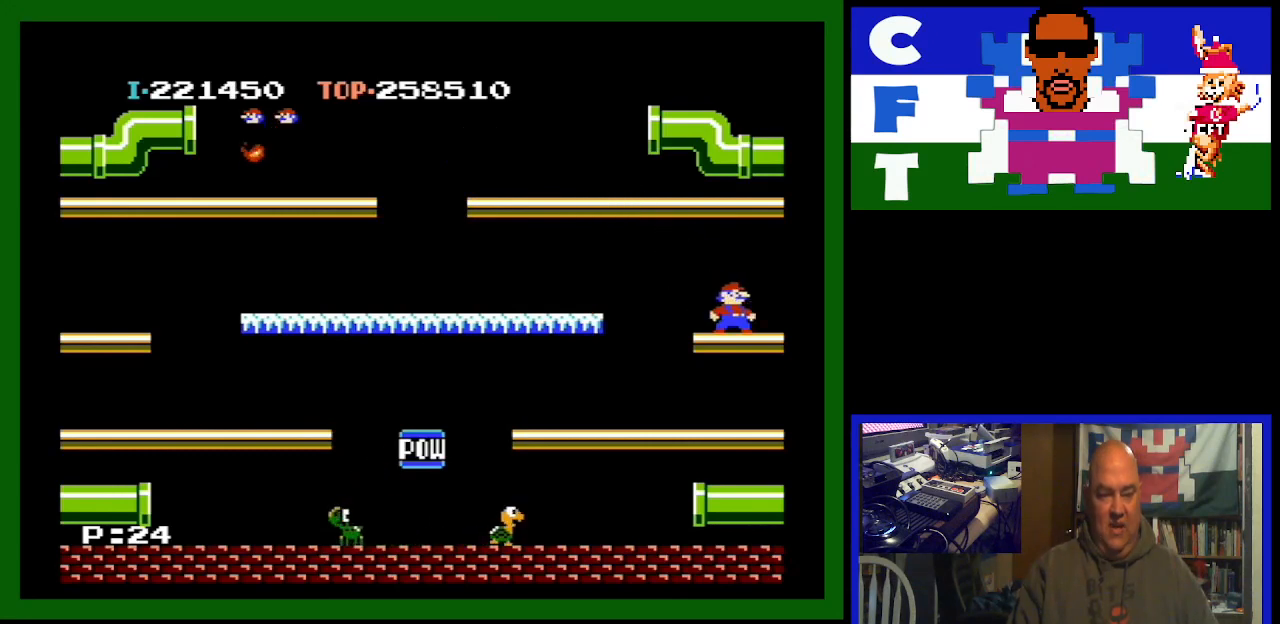
{"buttons": ["DPAD_LEFT"], "events": [[267, "DPAD_LEFT", "down"]]}
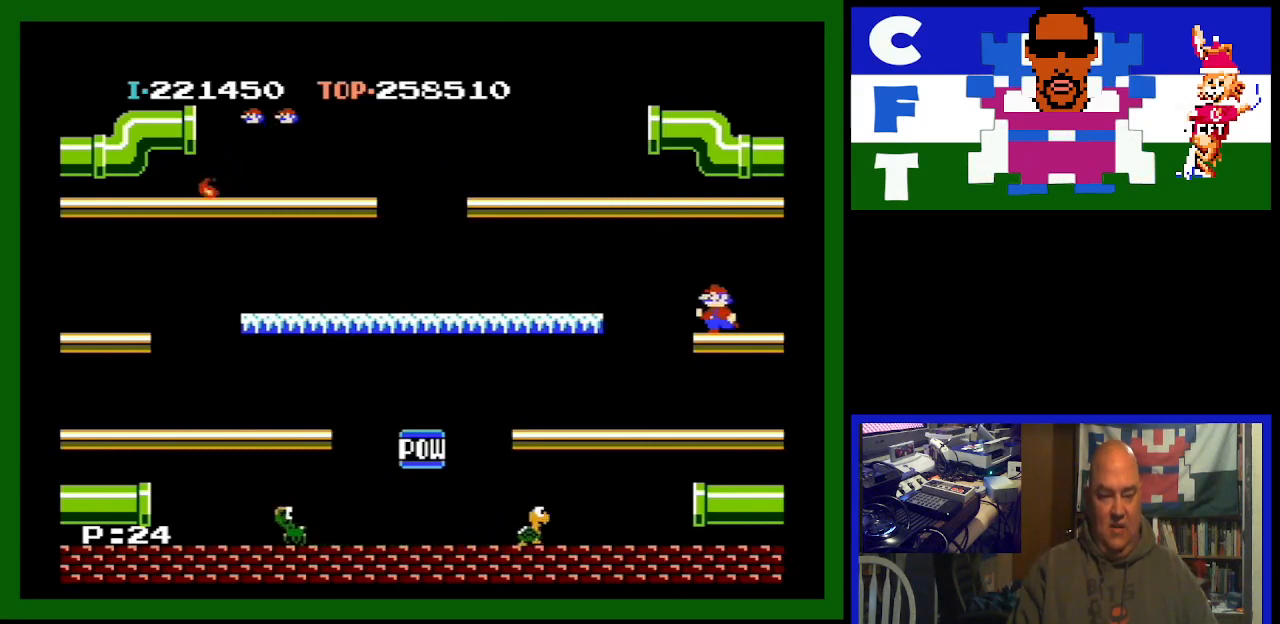
{"buttons": ["DPAD_LEFT"], "events": [[100, "A", "down"], [267, "A", "up"]]}
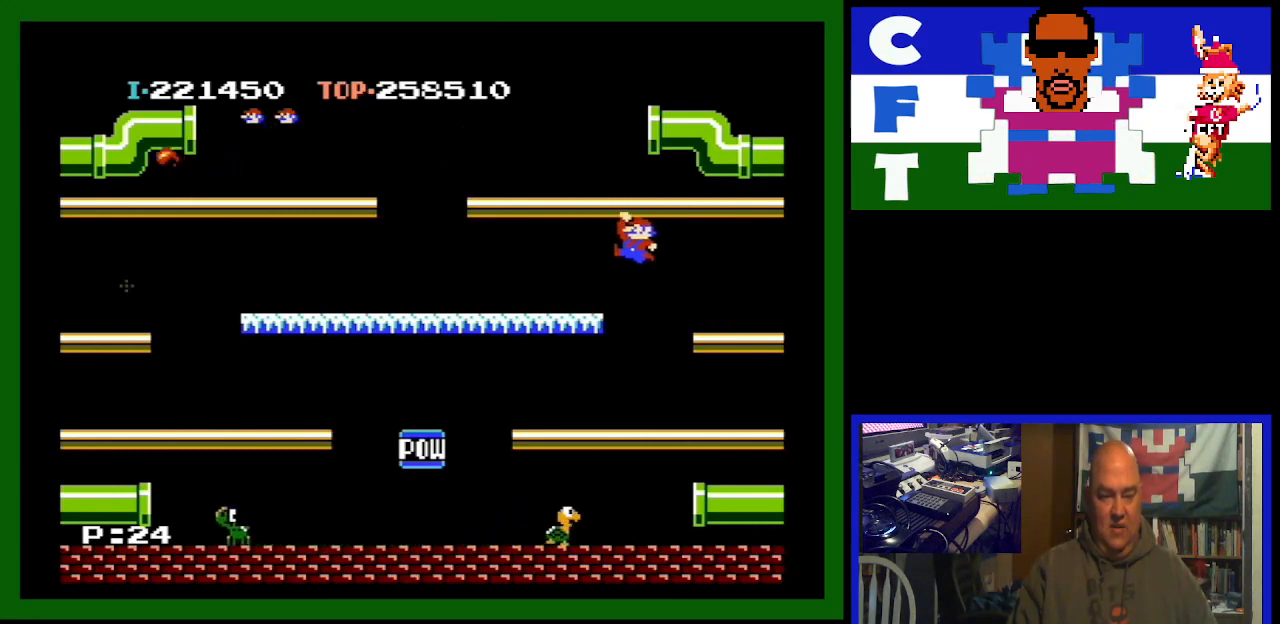
{"buttons": [], "events": [[167, "DPAD_LEFT", "up"]]}
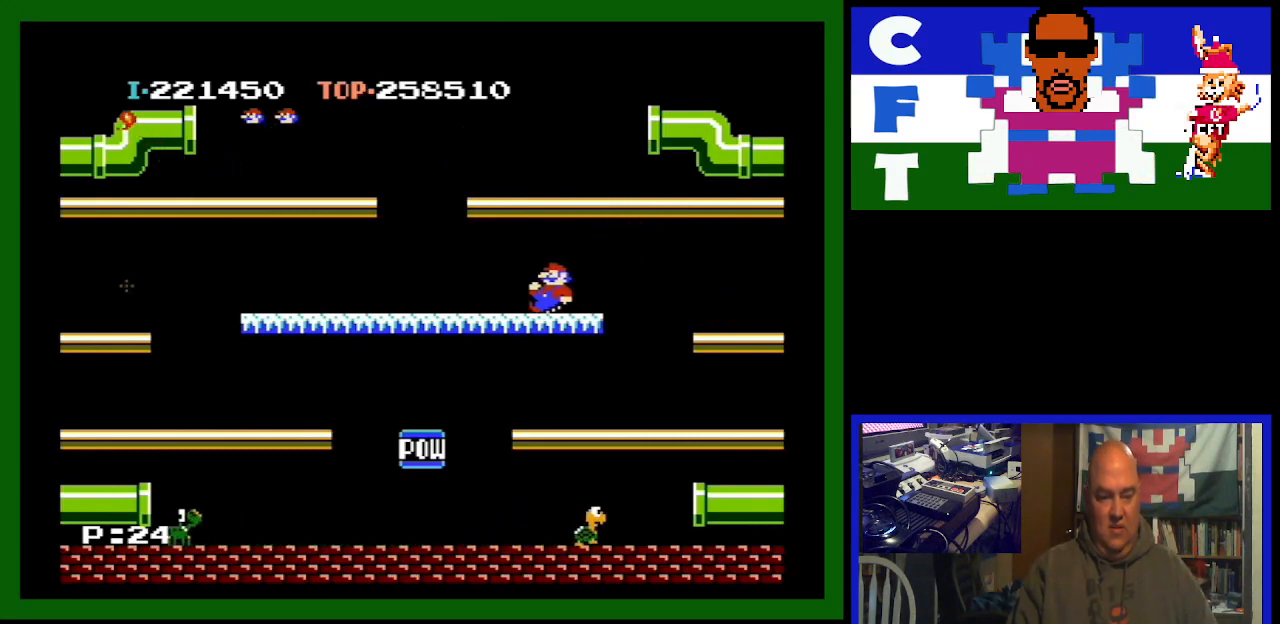
{"buttons": ["DPAD_RIGHT"], "events": [[133, "DPAD_RIGHT", "down"]]}
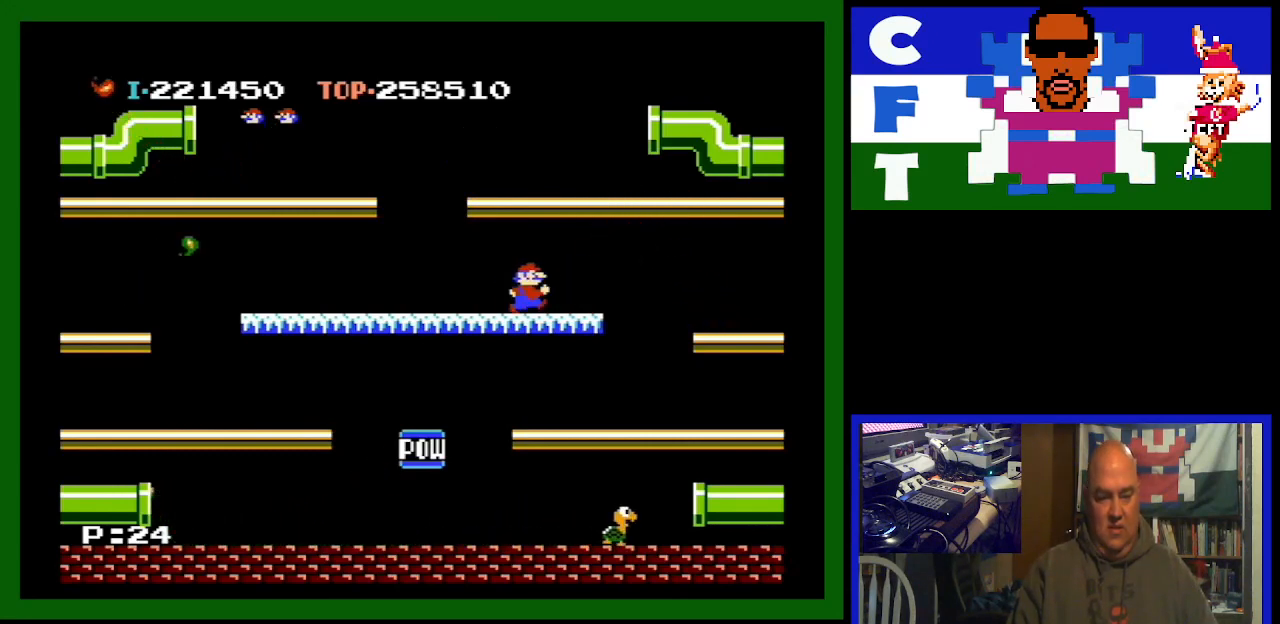
{"buttons": ["A", "DPAD_RIGHT"], "events": [[333, "A", "down"]]}
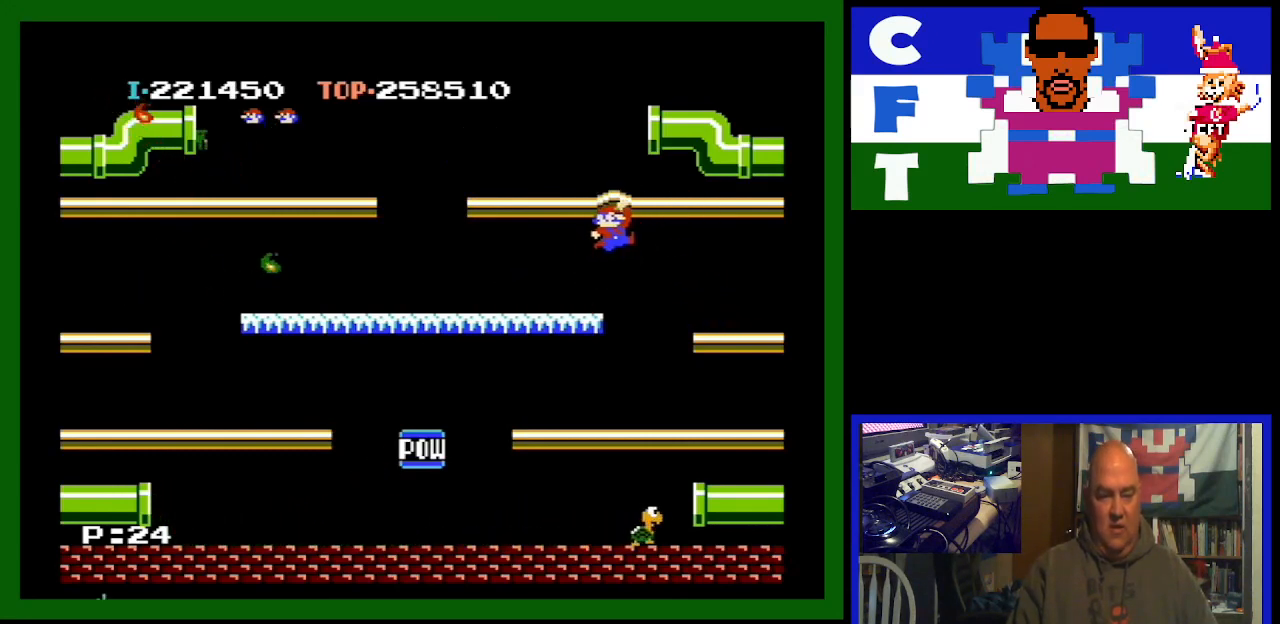
{"buttons": ["DPAD_RIGHT"], "events": [[67, "A", "up"]]}
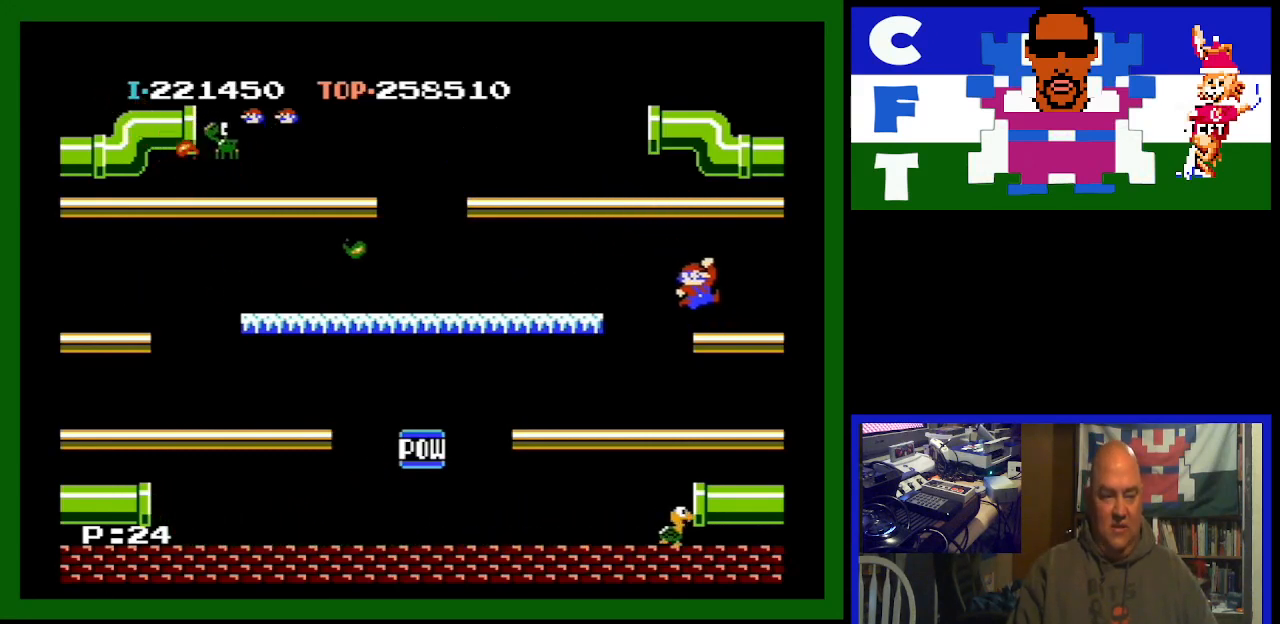
{"buttons": ["DPAD_RIGHT"], "events": []}
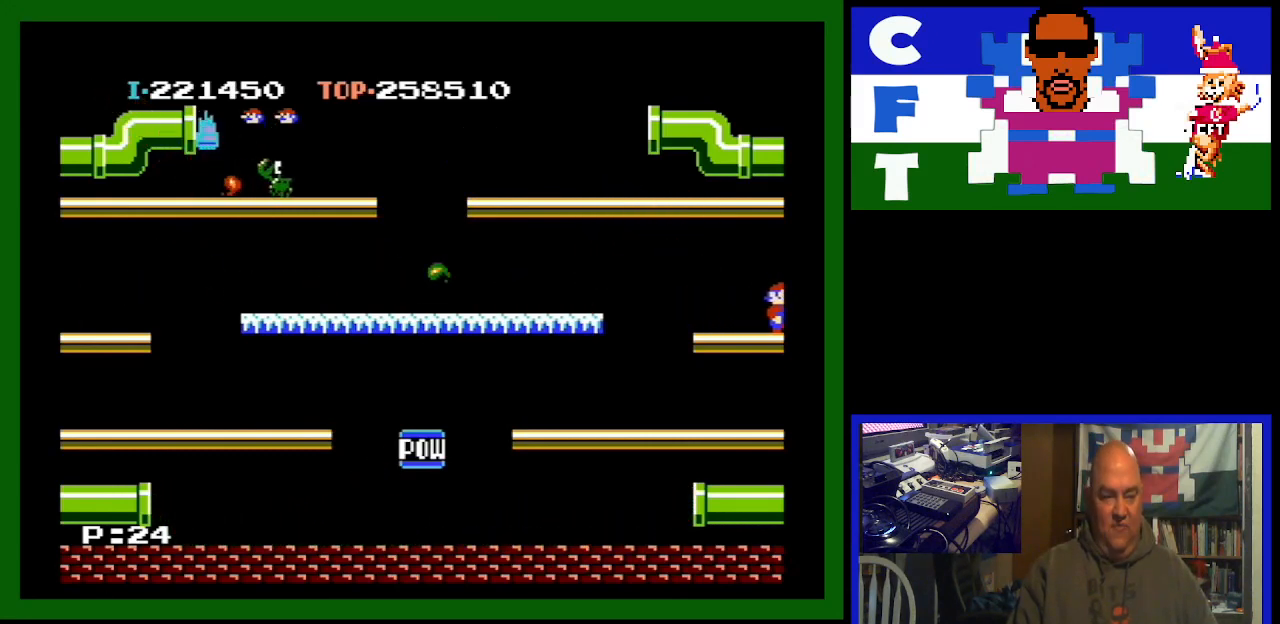
{"buttons": ["DPAD_RIGHT"], "events": []}
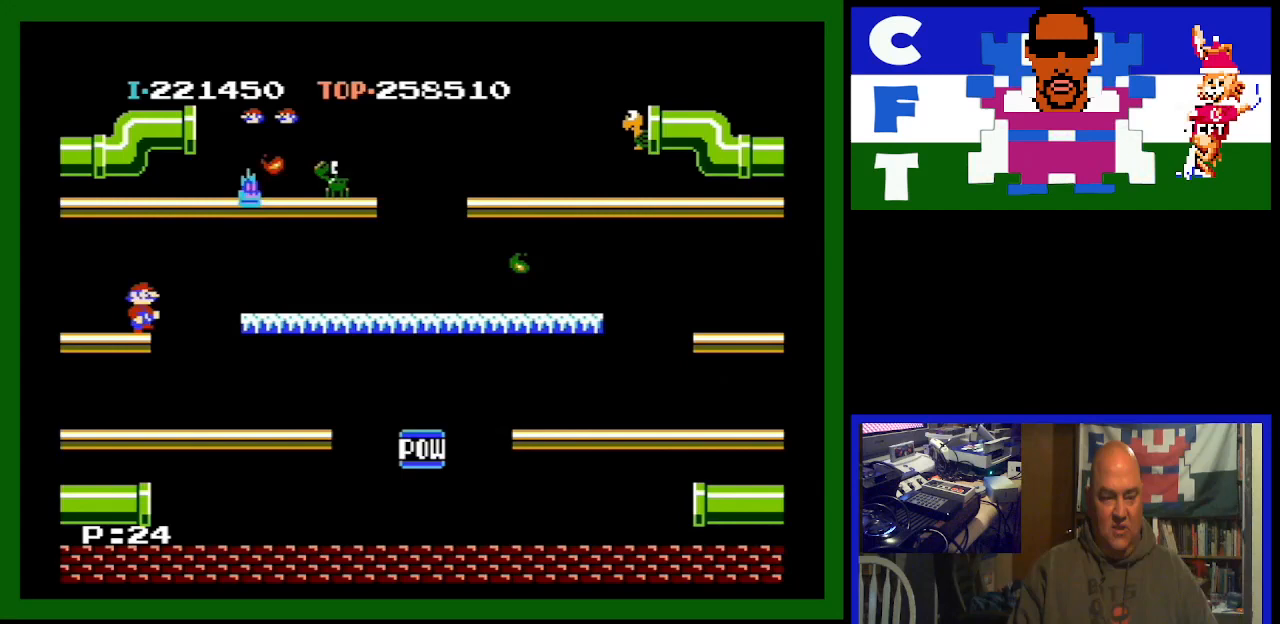
{"buttons": ["DPAD_RIGHT"], "events": []}
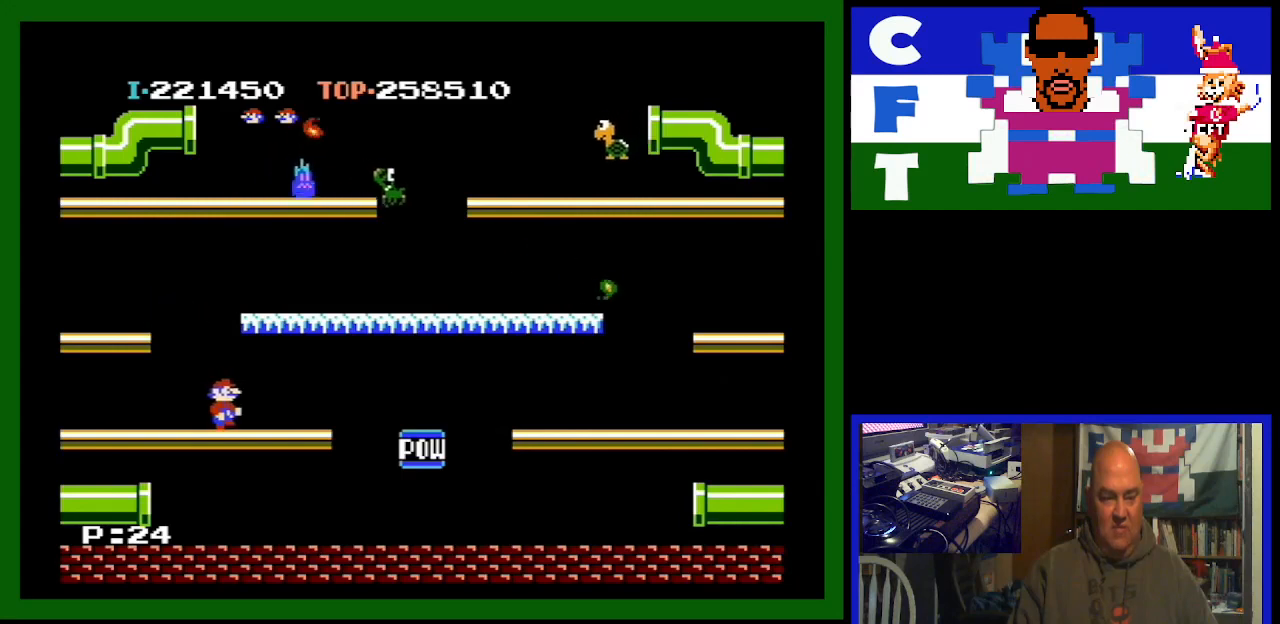
{"buttons": [], "events": [[467, "DPAD_RIGHT", "up"]]}
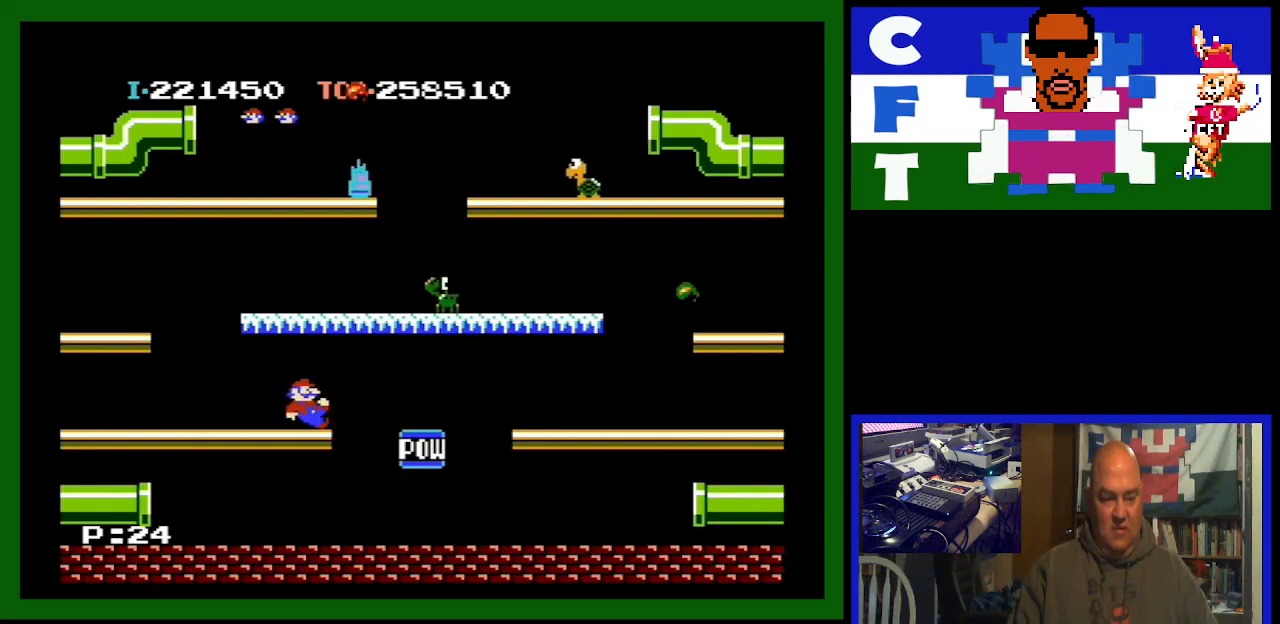
{"buttons": ["DPAD_RIGHT"], "events": [[300, "DPAD_LEFT", "down"], [367, "DPAD_LEFT", "up"], [433, "DPAD_RIGHT", "down"]]}
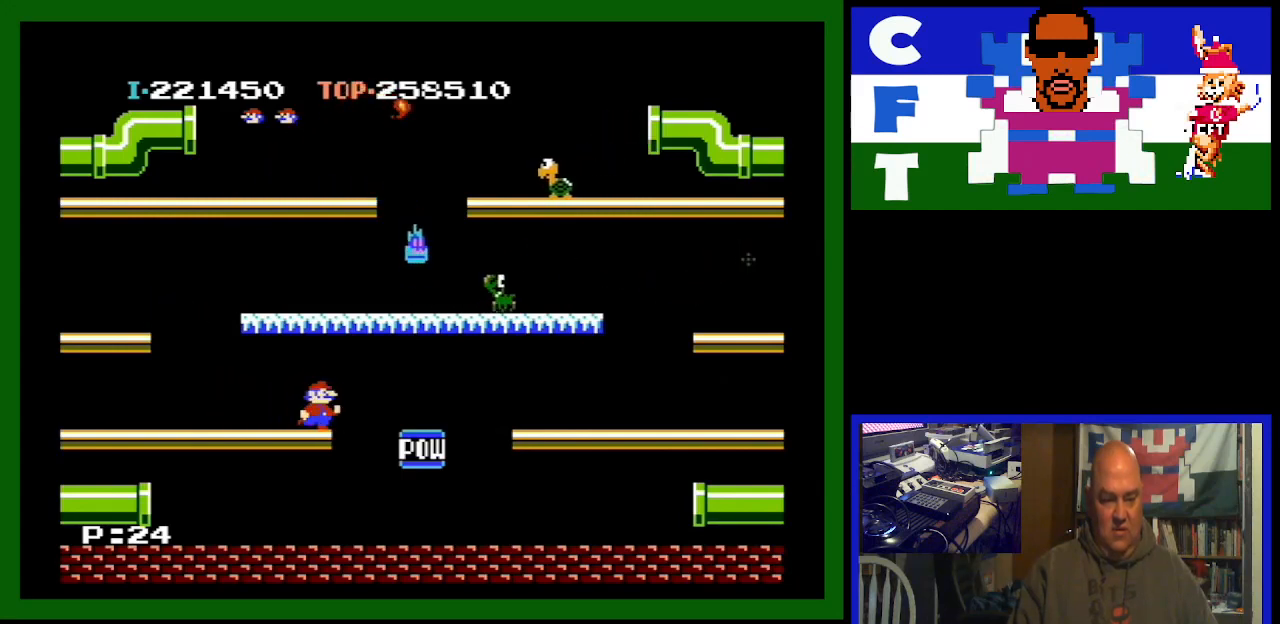
{"buttons": [], "events": [[233, "DPAD_RIGHT", "up"]]}
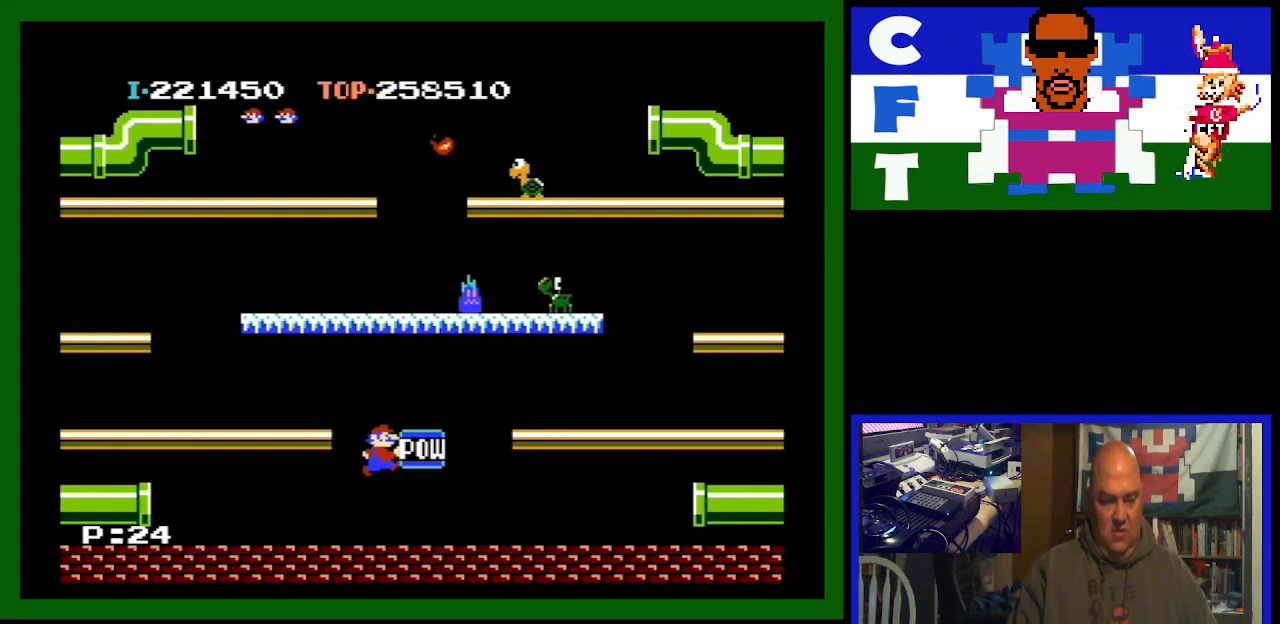
{"buttons": [], "events": []}
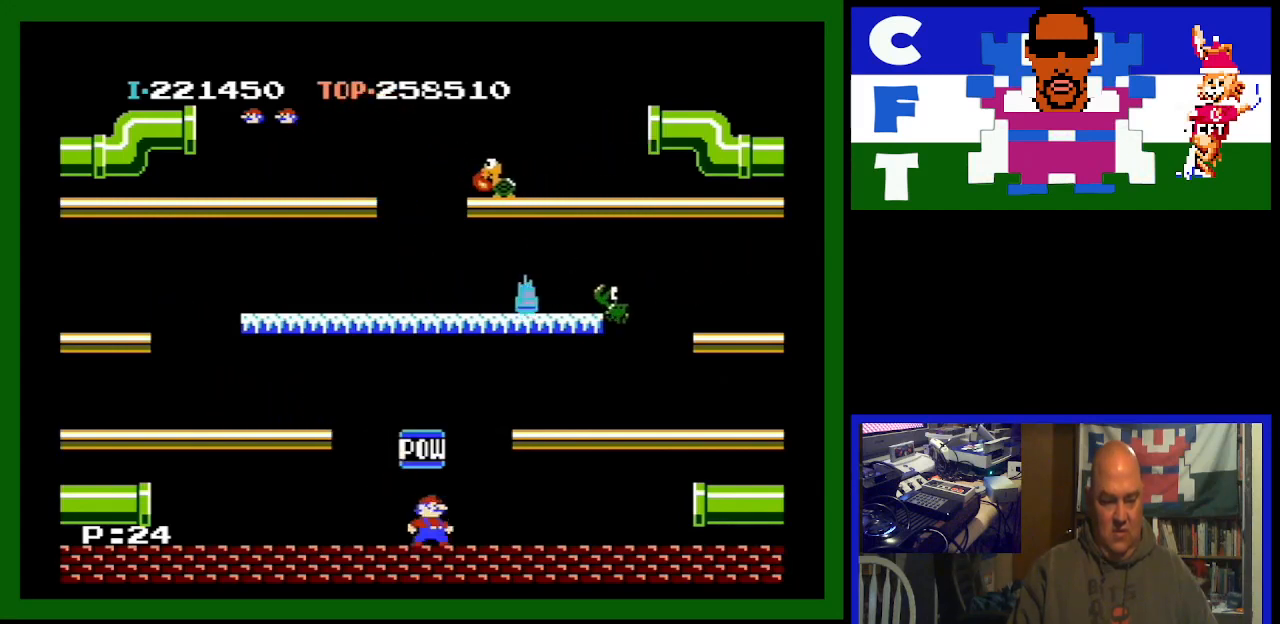
{"buttons": ["DPAD_LEFT"], "events": [[33, "DPAD_LEFT", "down"]]}
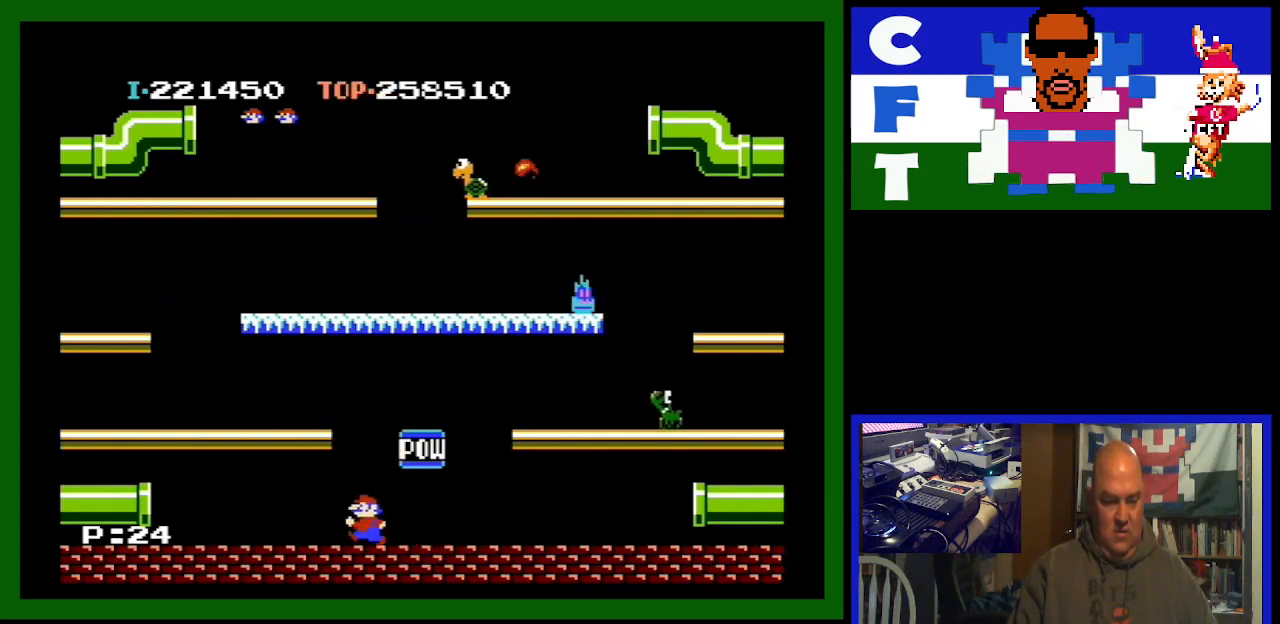
{"buttons": [], "events": [[333, "DPAD_LEFT", "up"]]}
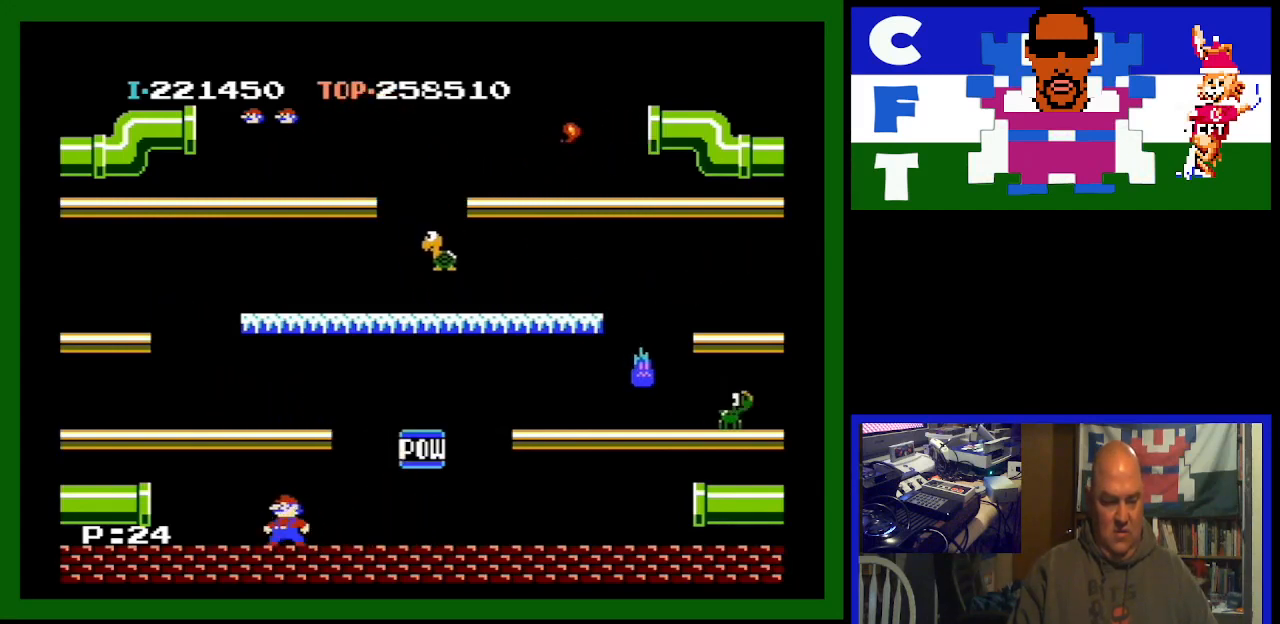
{"buttons": ["DPAD_LEFT"], "events": [[300, "DPAD_LEFT", "down"]]}
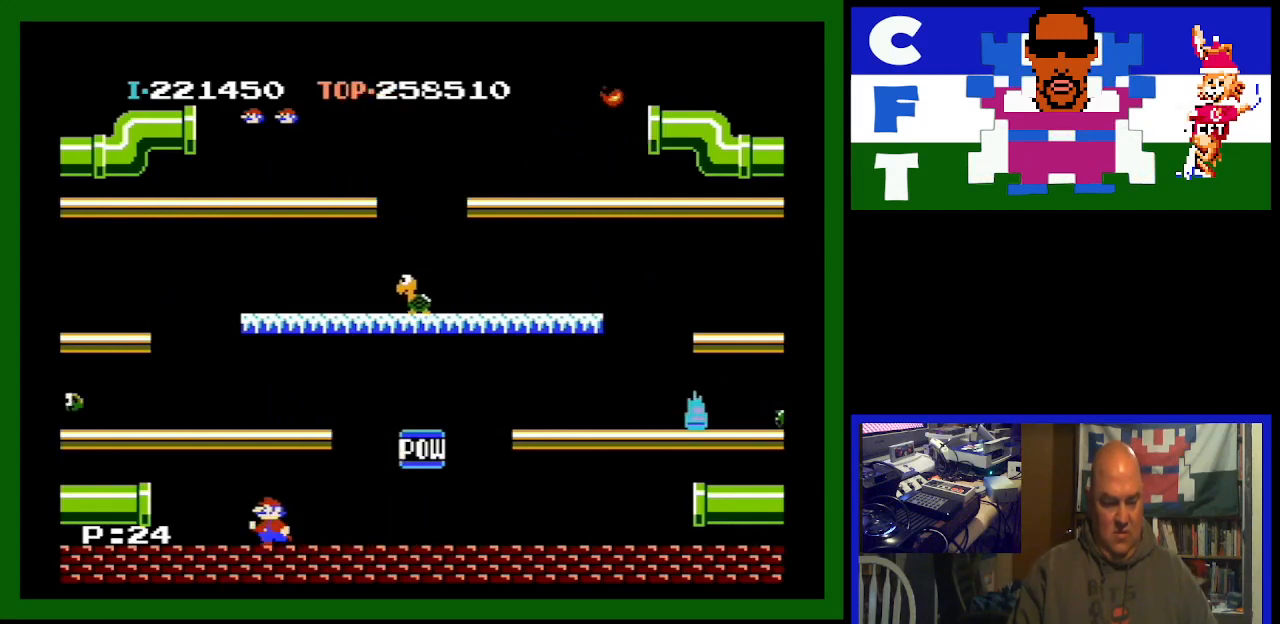
{"buttons": [], "events": [[433, "DPAD_LEFT", "up"]]}
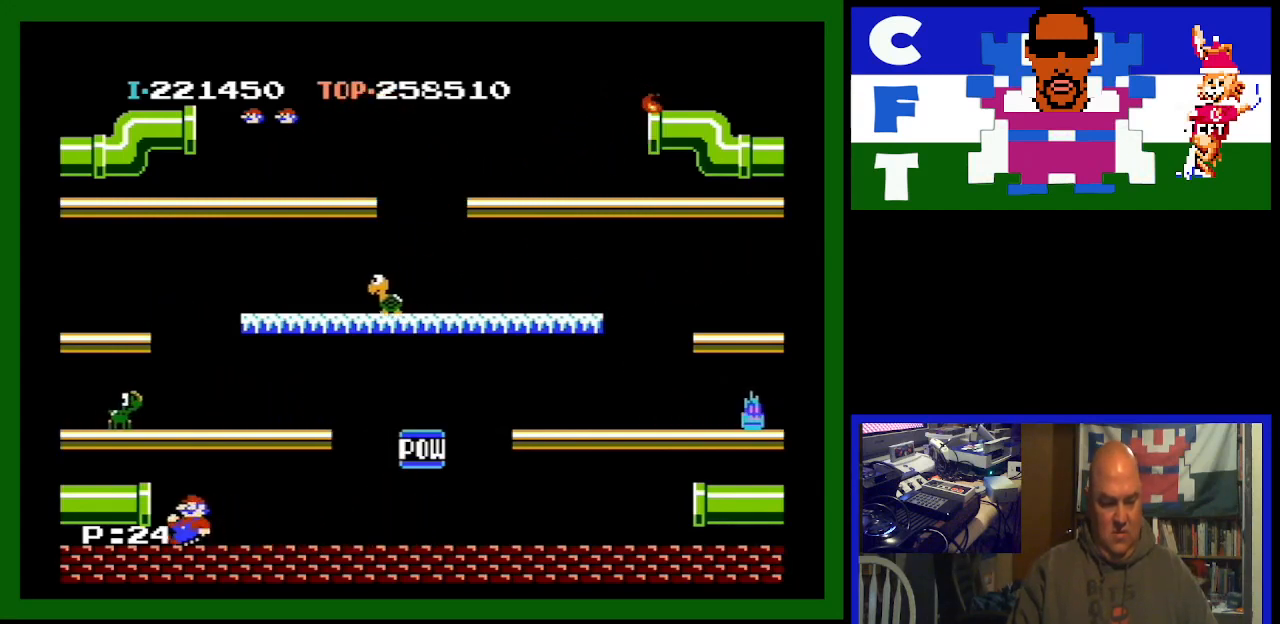
{"buttons": ["A"], "events": [[400, "A", "down"]]}
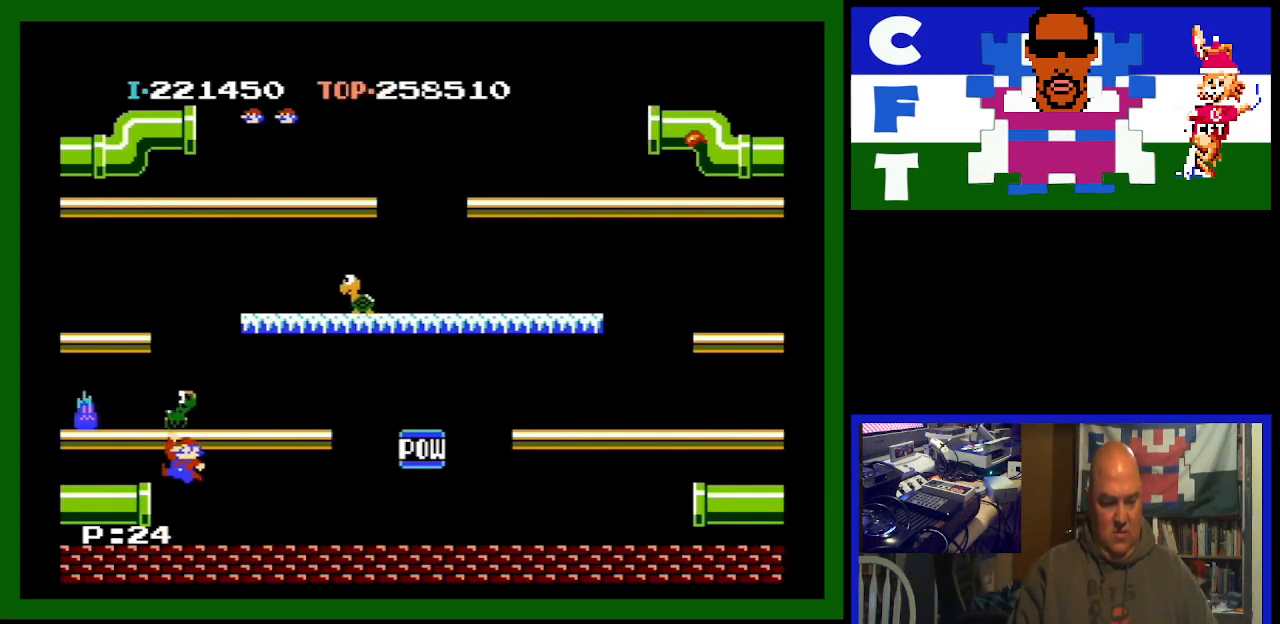
{"buttons": [], "events": [[100, "A", "up"]]}